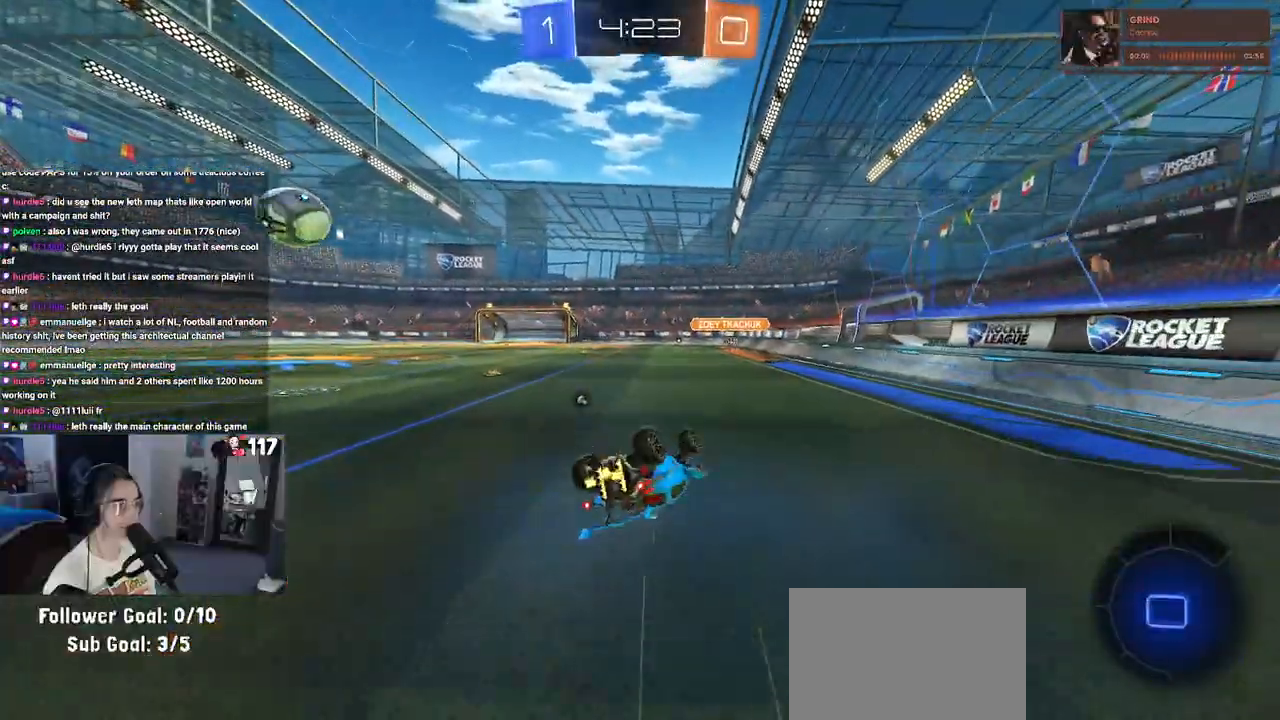
Gameplay with a controller (PlayStation layout); each line is a JSON object with the inputs held at the frame after it (dt_ms = milliseconds from this image to that frame). "events" lists button and stick changes between this image and that frame as [ms after this image, input, new state], when the widget could be followed in between.
{"dt_ms": 500, "buttons": ["R2"], "left_stick": "down-right", "right_stick": "center", "events": [[350, "SQUARE", "up"], [350, "left_stick", "center"], [450, "left_stick", "down-right"]]}
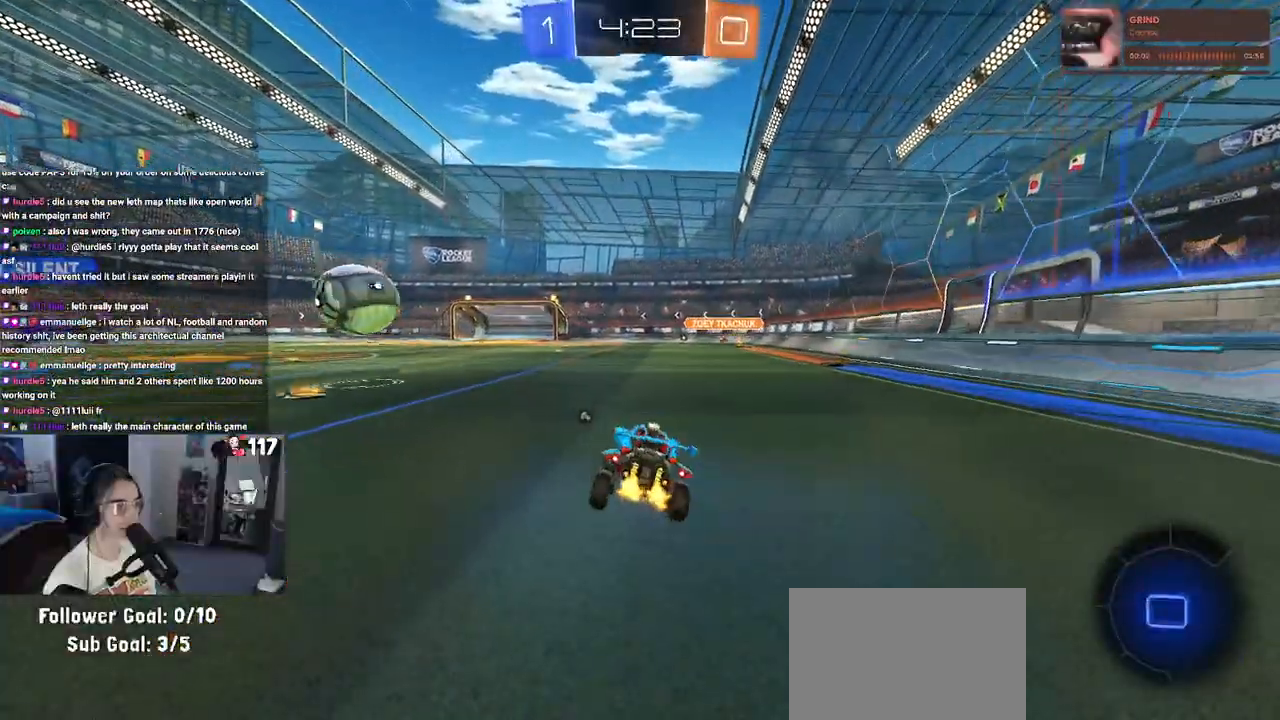
{"dt_ms": 500, "buttons": ["R2"], "left_stick": "left", "right_stick": "center", "events": [[33, "R2", "up"], [200, "R2", "down"], [250, "TRIANGLE", "down"], [350, "TRIANGLE", "up"], [400, "left_stick", "center"], [483, "left_stick", "left"]]}
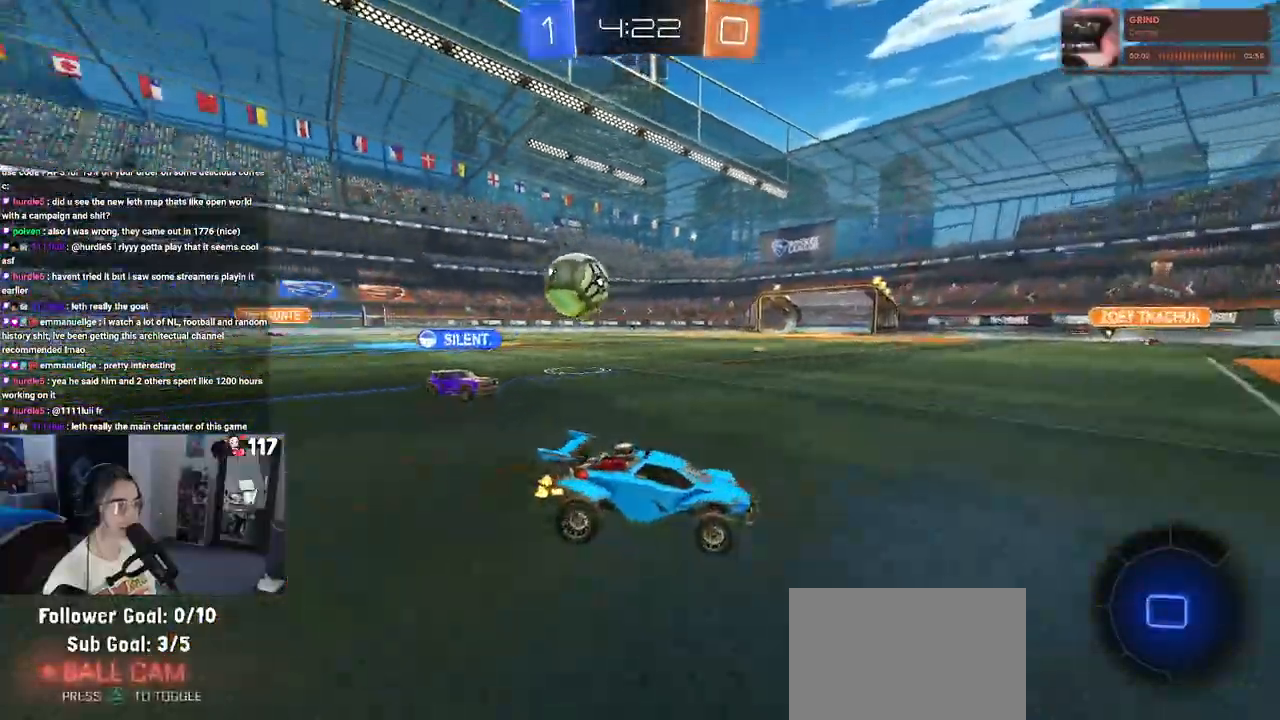
{"dt_ms": 500, "buttons": ["R2"], "left_stick": "left", "right_stick": "center", "events": [[183, "left_stick", "center"], [267, "left_stick", "left"], [383, "left_stick", "center"], [433, "left_stick", "left"]]}
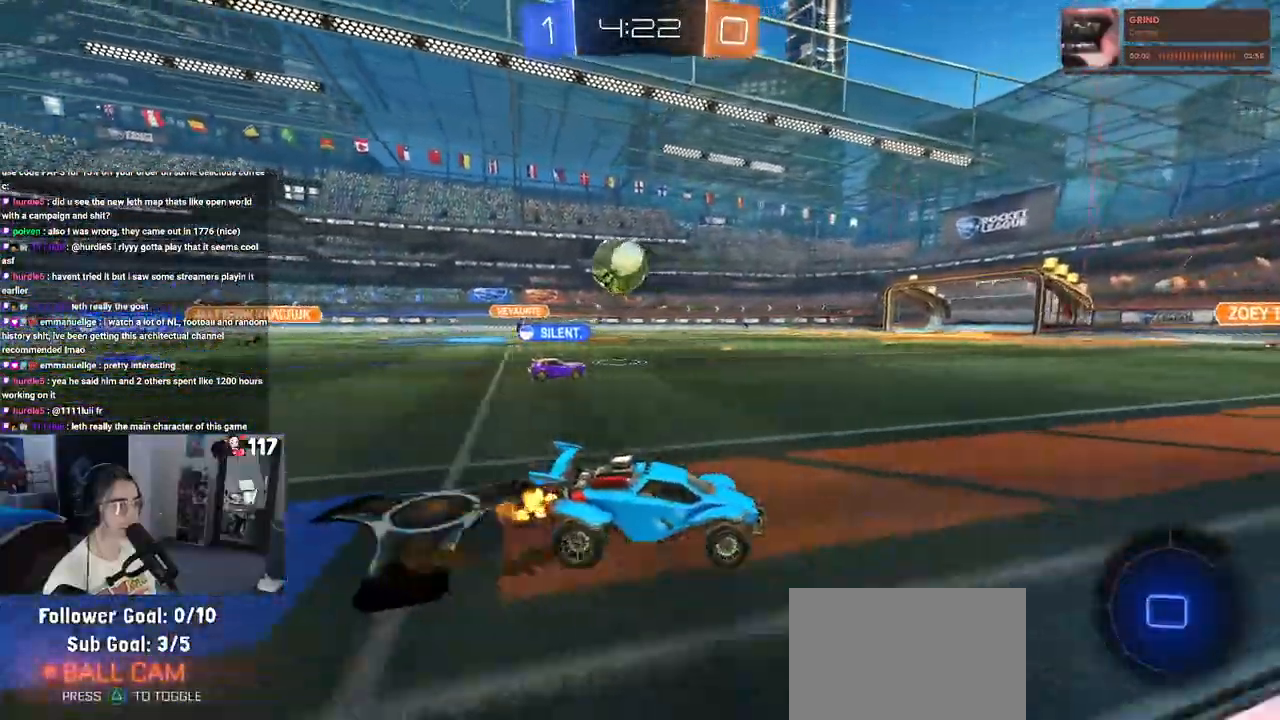
{"dt_ms": 500, "buttons": ["R2"], "left_stick": "down-right", "right_stick": "center", "events": [[200, "R2", "up"], [217, "left_stick", "center"], [250, "L2", "down"], [267, "left_stick", "down-right"], [450, "L2", "up"], [450, "R2", "down"]]}
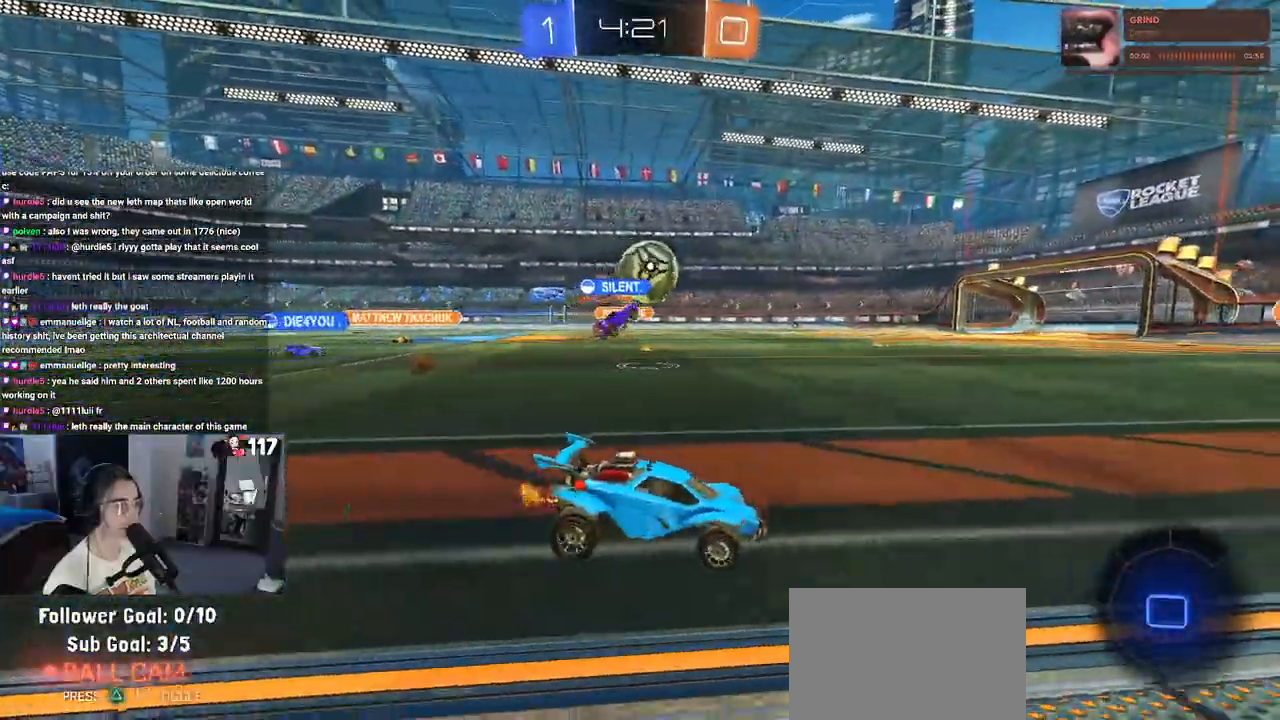
{"dt_ms": 500, "buttons": ["R2"], "left_stick": "down-right", "right_stick": "center", "events": [[50, "SQUARE", "down"], [217, "SQUARE", "up"]]}
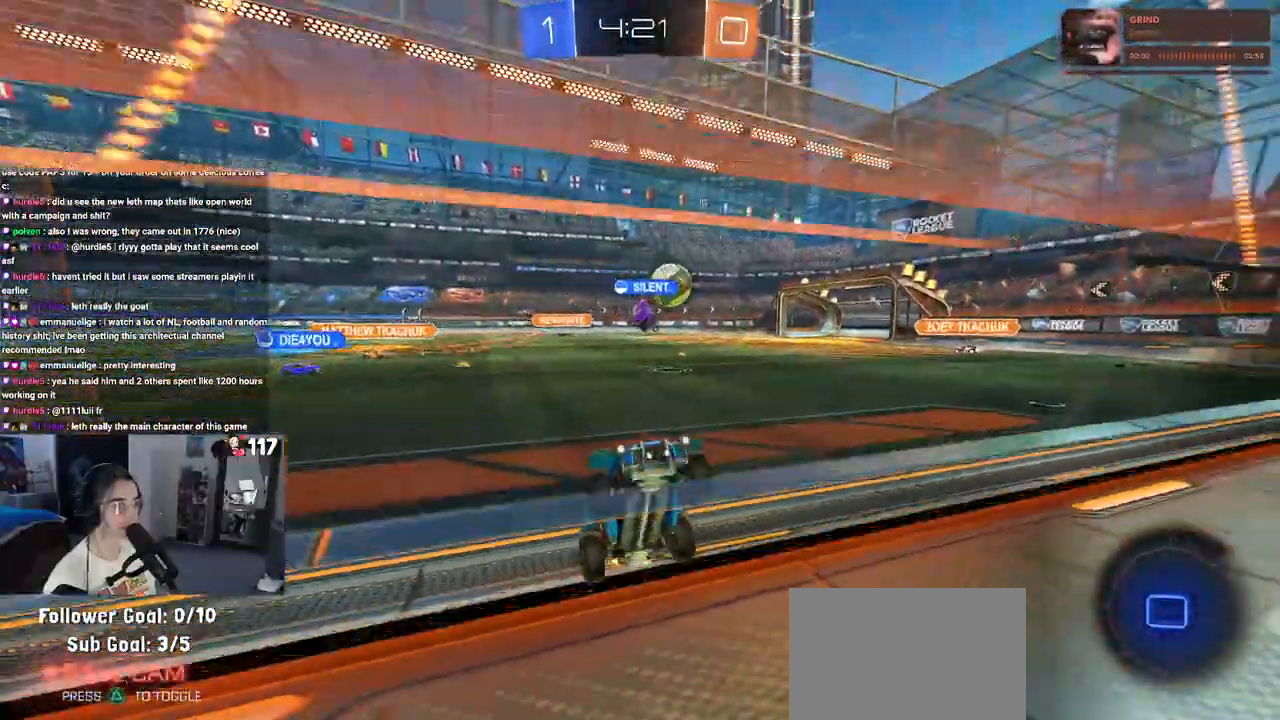
{"dt_ms": 500, "buttons": ["R2"], "left_stick": "down-right", "right_stick": "center", "events": []}
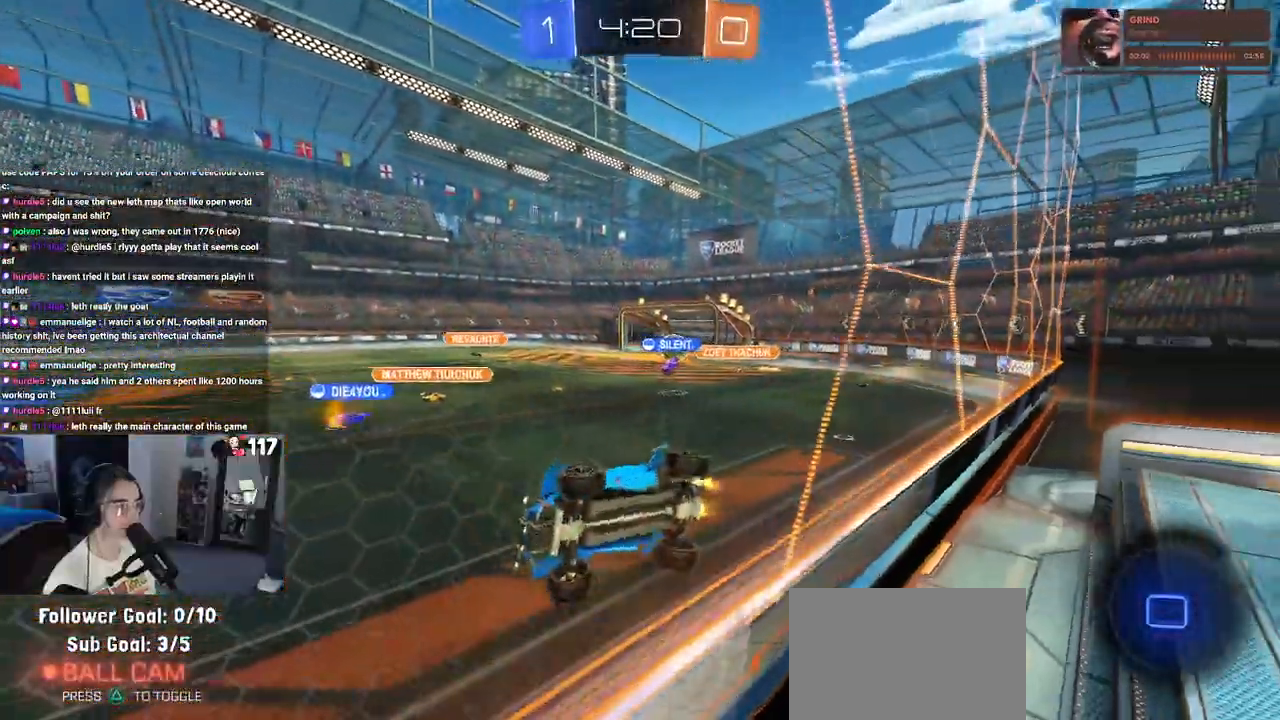
{"dt_ms": 500, "buttons": ["R2"], "left_stick": "down-right", "right_stick": "center", "events": [[167, "left_stick", "right"], [367, "left_stick", "down-right"]]}
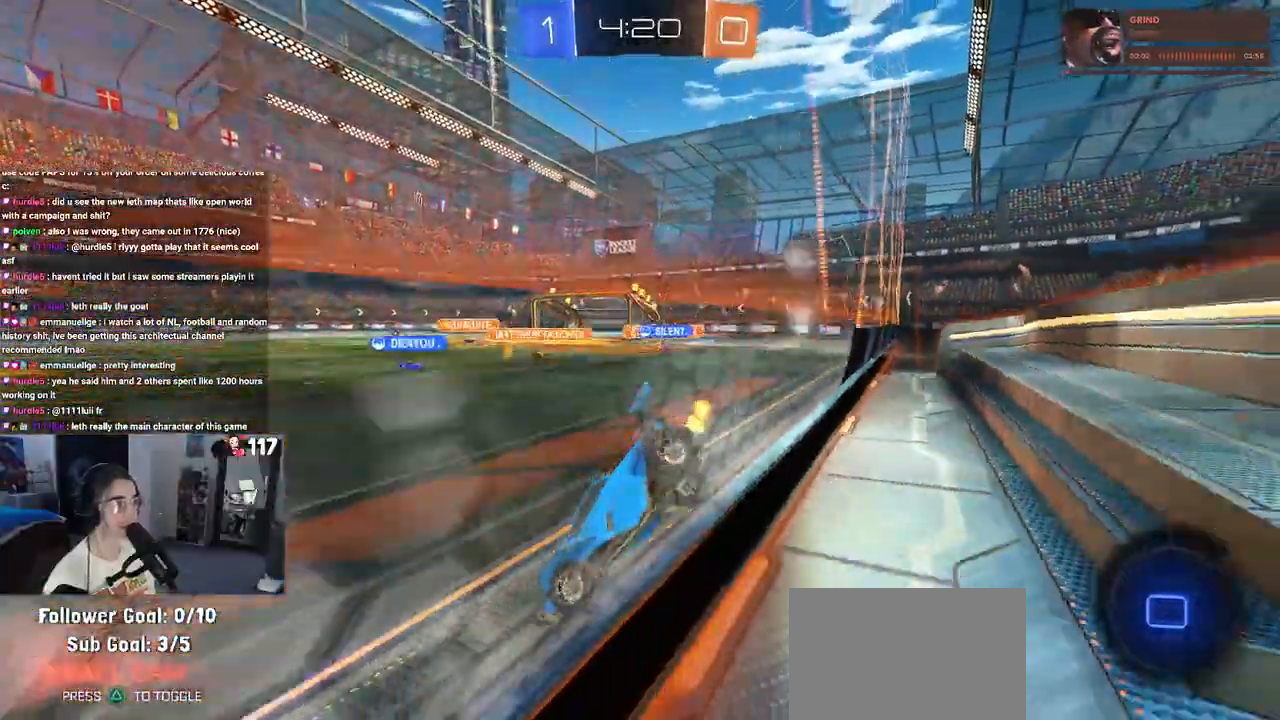
{"dt_ms": 500, "buttons": ["R2"], "left_stick": "left", "right_stick": "center", "events": [[233, "left_stick", "left"]]}
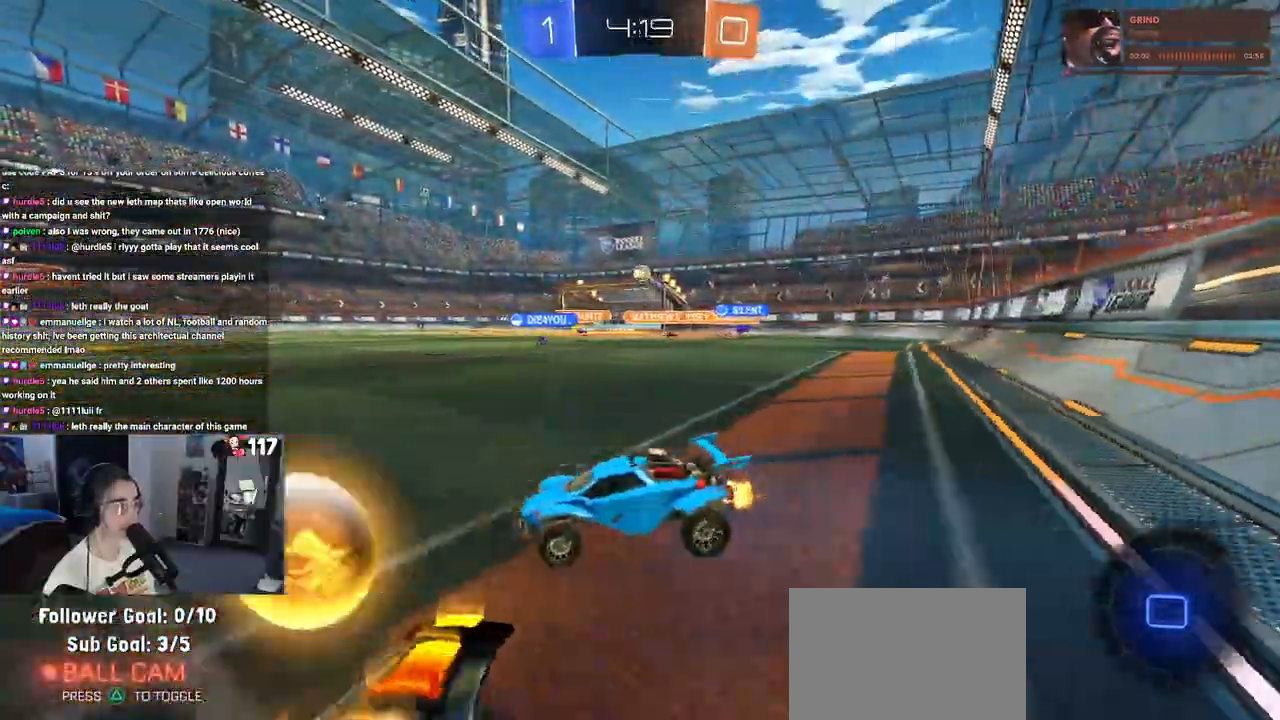
{"dt_ms": 500, "buttons": ["R1", "R2"], "left_stick": "down-right", "right_stick": "center", "events": [[100, "left_stick", "down-right"], [433, "R1", "down"]]}
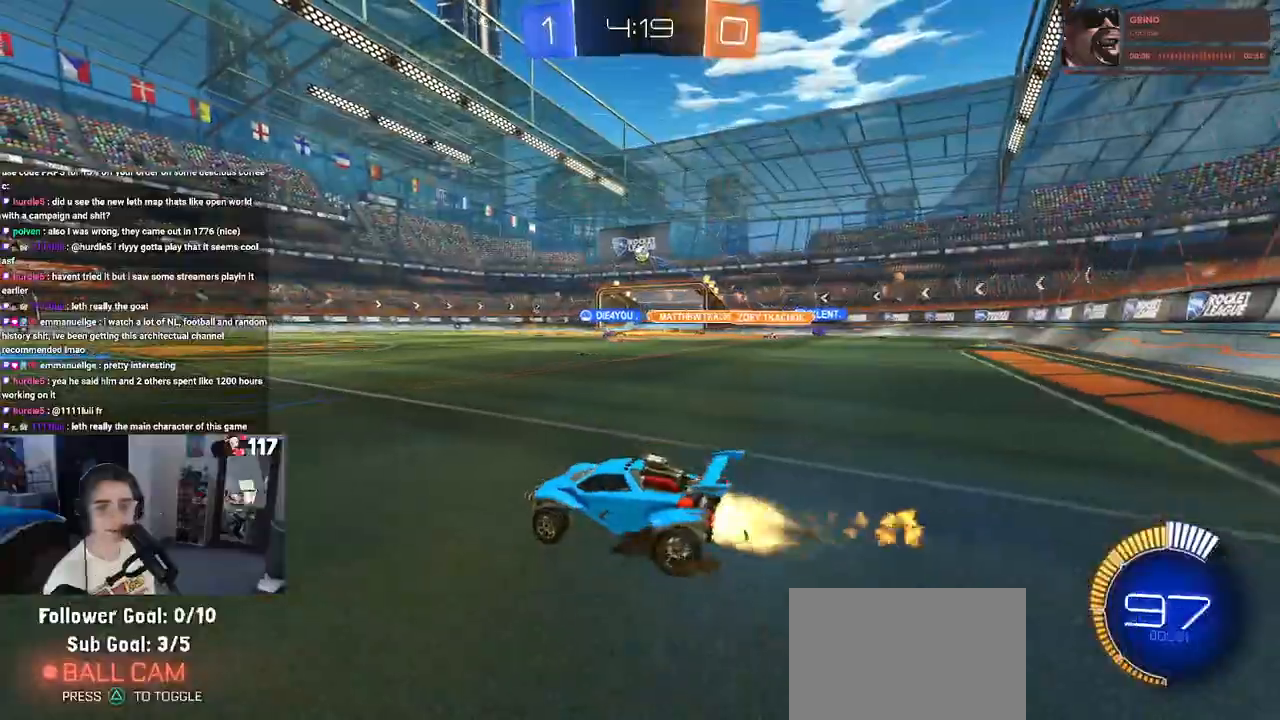
{"dt_ms": 500, "buttons": ["SQUARE", "R1", "R2"], "left_stick": "down", "right_stick": "center", "events": [[183, "CROSS", "down"], [200, "left_stick", "up-right"], [283, "CROSS", "up"], [300, "left_stick", "up-left"], [350, "CROSS", "down"], [433, "SQUARE", "down"], [450, "CROSS", "up"], [467, "left_stick", "down"]]}
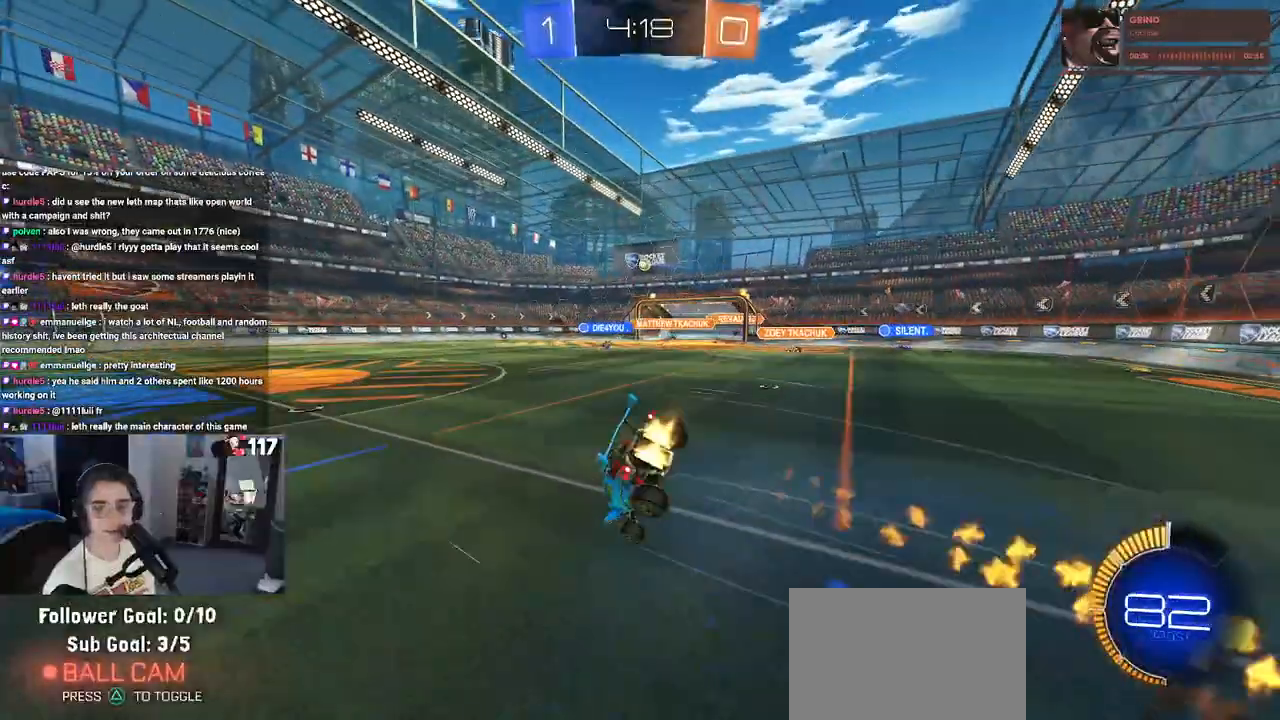
{"dt_ms": 500, "buttons": ["SQUARE", "R2"], "left_stick": "left", "right_stick": "center", "events": [[150, "R1", "up"], [167, "left_stick", "down-left"], [267, "left_stick", "left"]]}
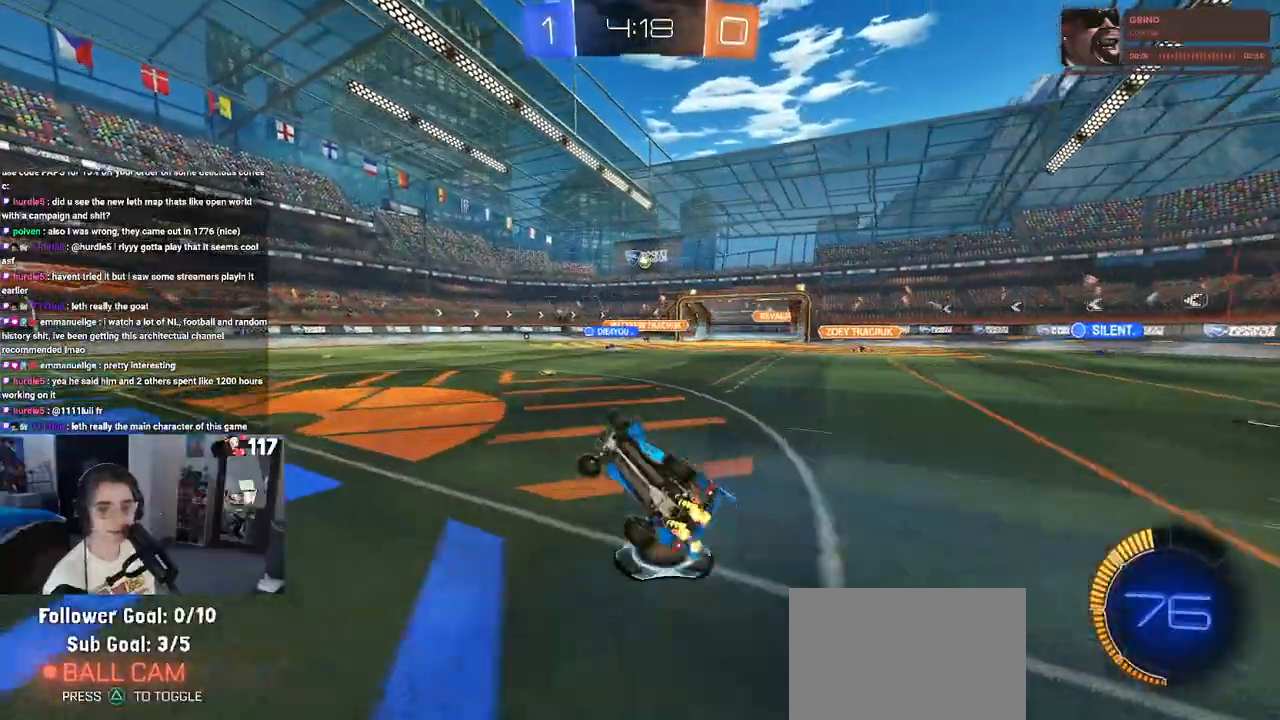
{"dt_ms": 500, "buttons": ["R2"], "left_stick": "center", "right_stick": "center", "events": [[50, "left_stick", "down-left"], [267, "SQUARE", "up"], [267, "left_stick", "center"]]}
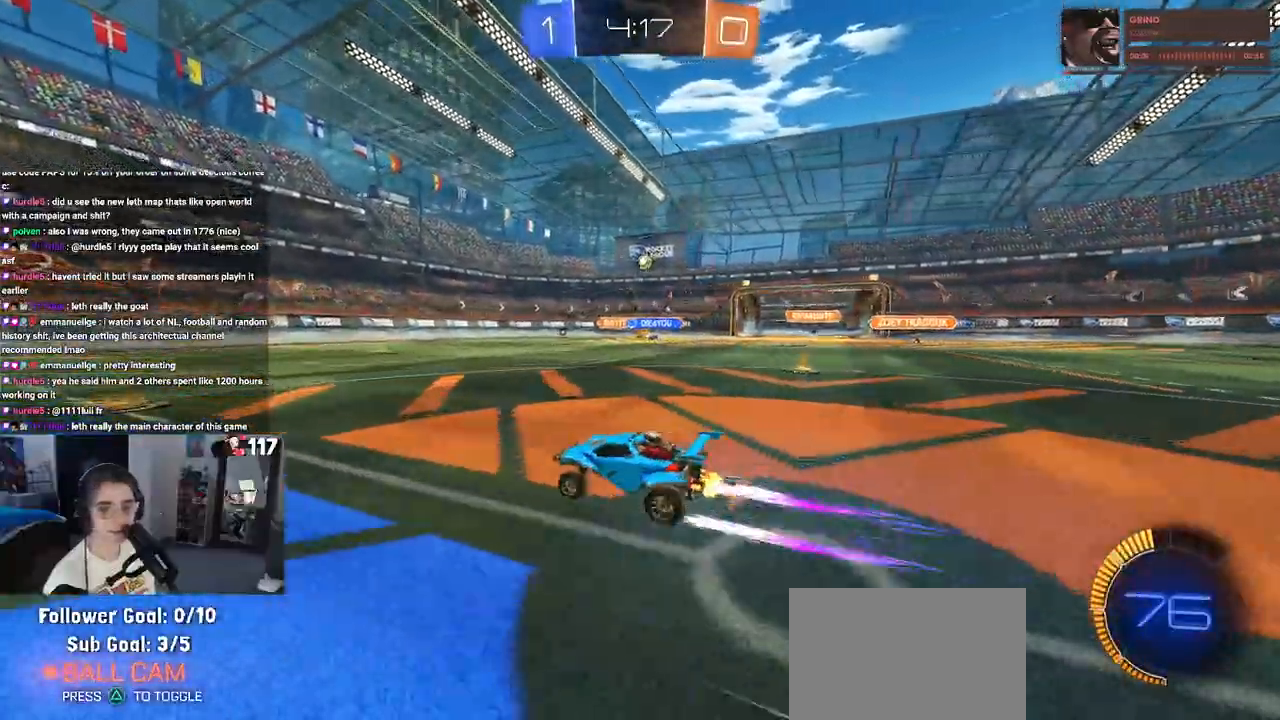
{"dt_ms": 500, "buttons": ["R2"], "left_stick": "center", "right_stick": "center", "events": []}
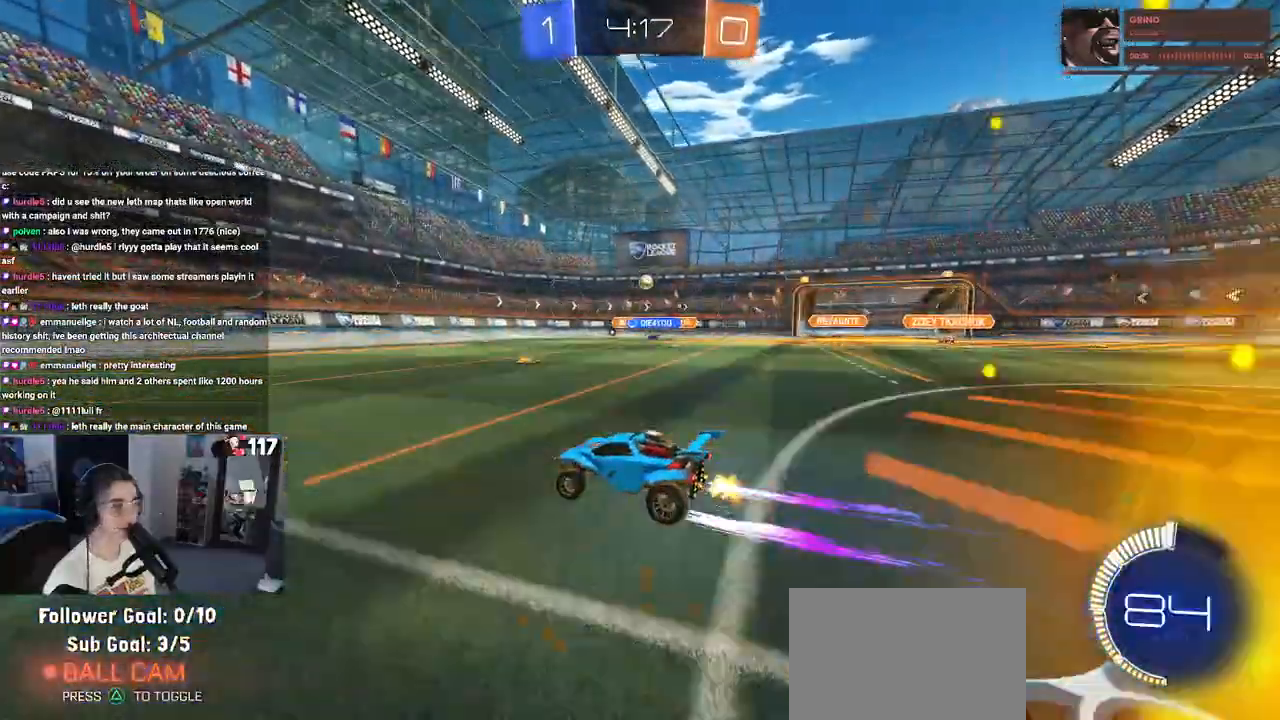
{"dt_ms": 500, "buttons": ["R2"], "left_stick": "down-right", "right_stick": "center", "events": [[150, "left_stick", "left"], [233, "left_stick", "center"], [367, "left_stick", "down-right"]]}
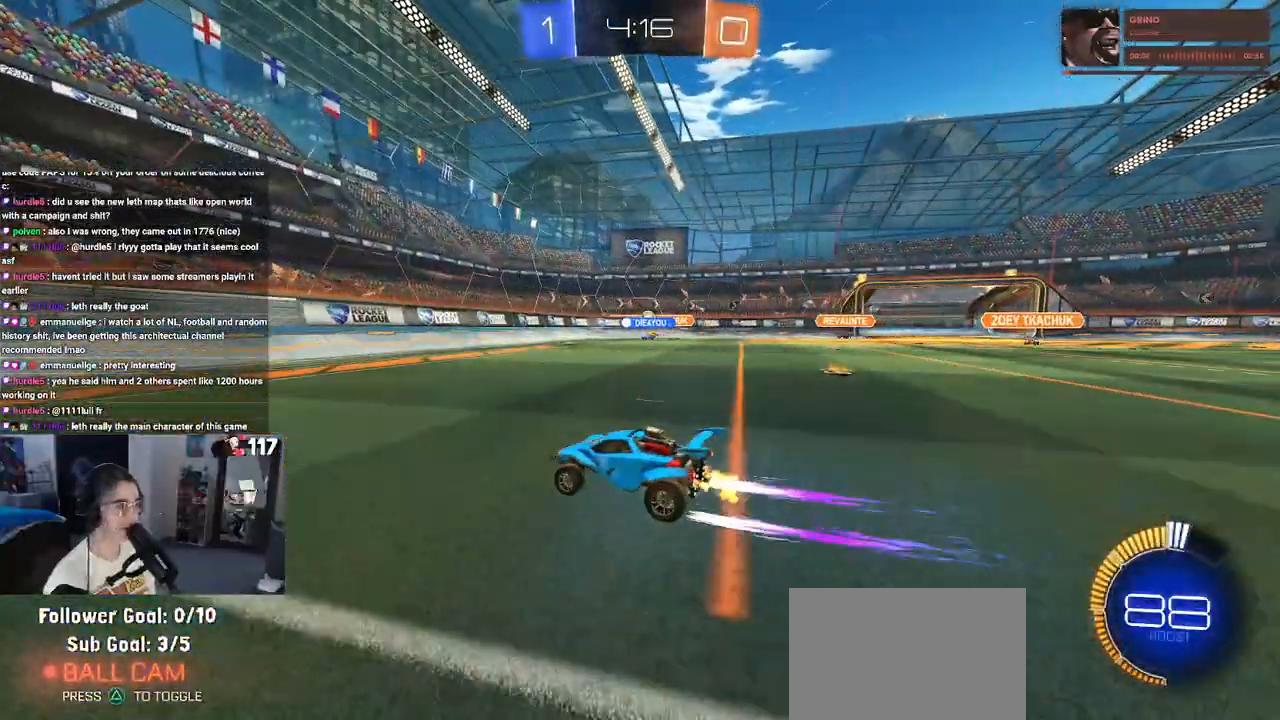
{"dt_ms": 500, "buttons": ["L2"], "left_stick": "center", "right_stick": "center", "events": [[317, "R2", "up"], [333, "left_stick", "right"], [350, "L2", "down"], [450, "left_stick", "center"]]}
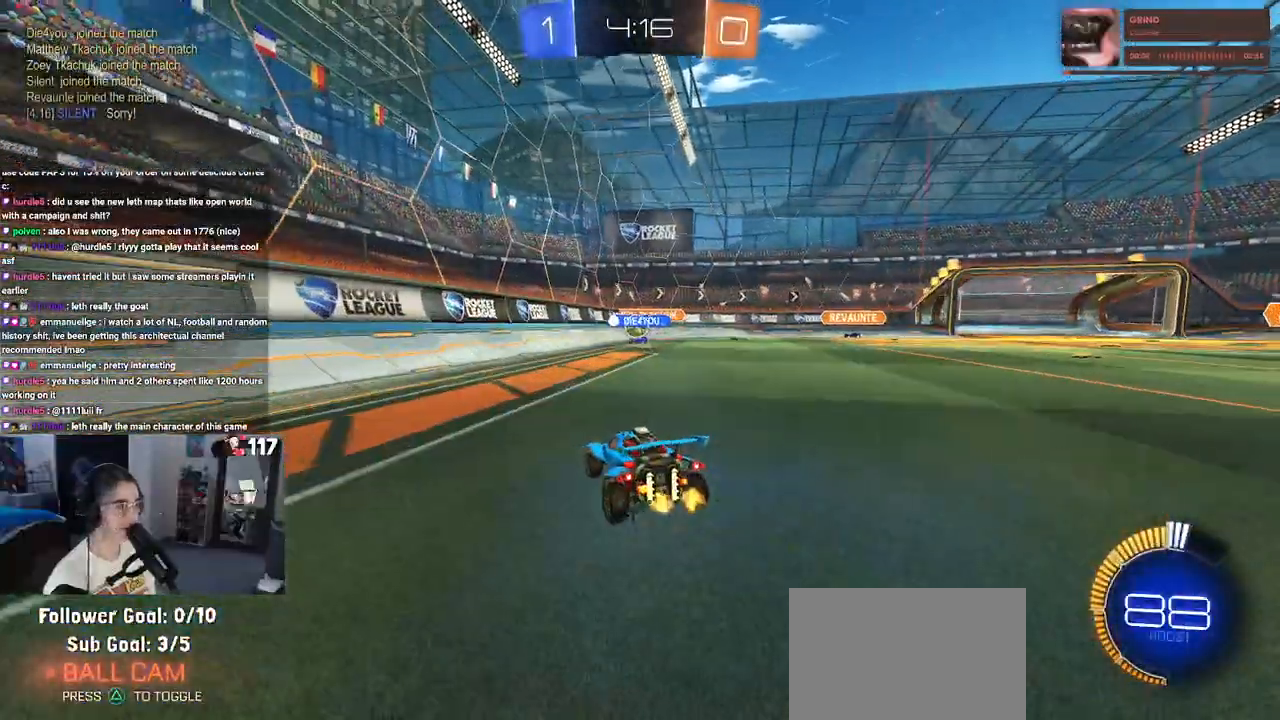
{"dt_ms": 500, "buttons": ["R2"], "left_stick": "left", "right_stick": "center", "events": [[50, "R2", "down"], [283, "L2", "up"], [333, "left_stick", "right"], [433, "left_stick", "center"], [483, "left_stick", "left"]]}
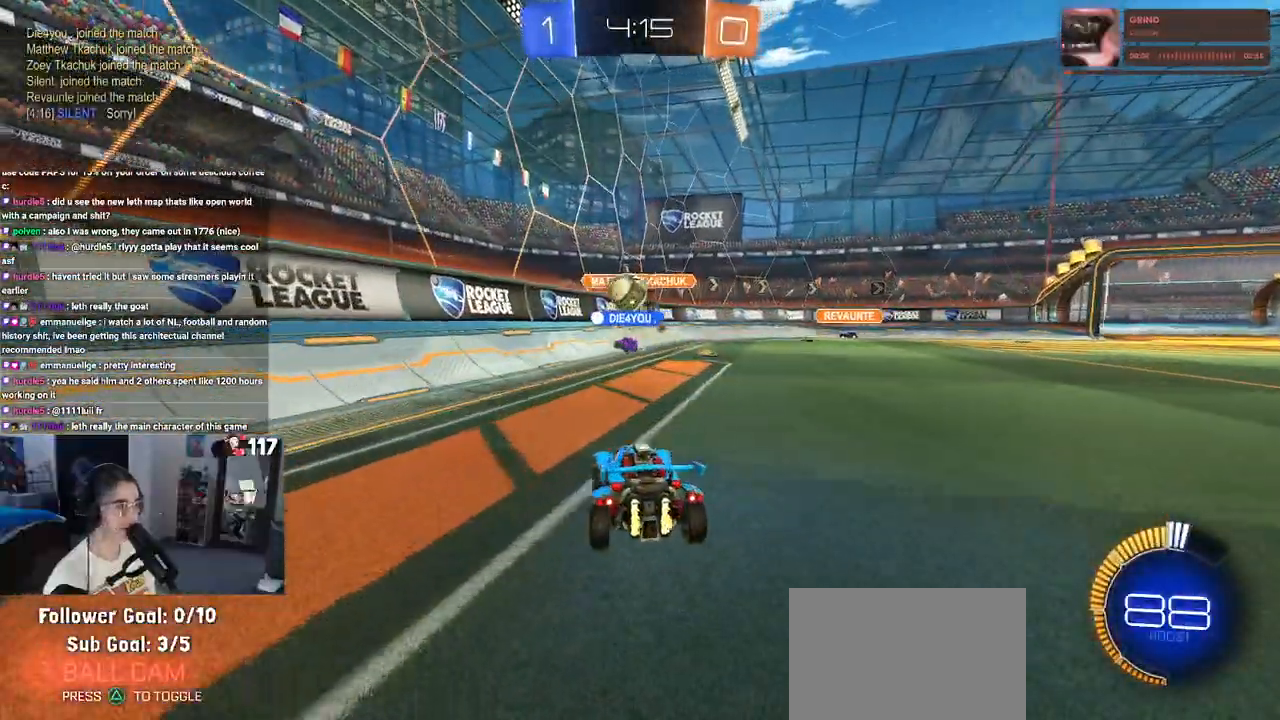
{"dt_ms": 500, "buttons": ["R1", "R2"], "left_stick": "left", "right_stick": "center", "events": [[200, "SQUARE", "down"], [350, "SQUARE", "up"], [450, "R1", "down"]]}
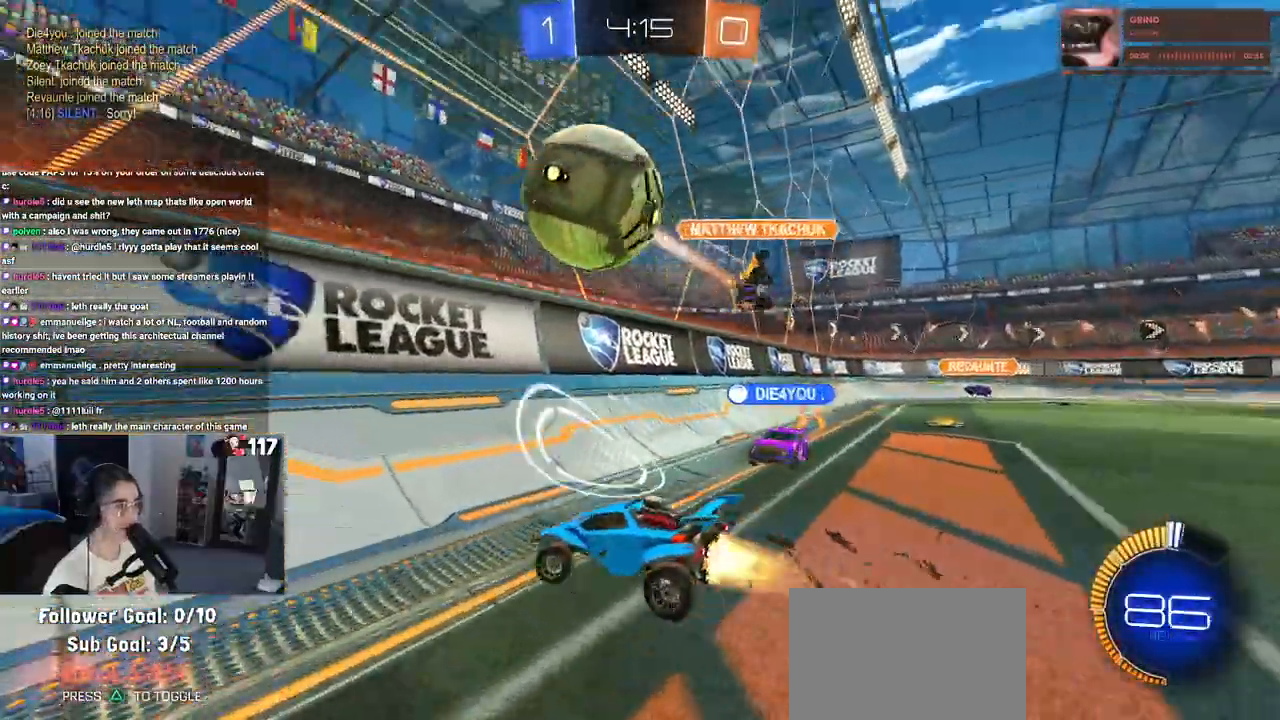
{"dt_ms": 500, "buttons": ["R1", "R2"], "left_stick": "center", "right_stick": "center", "events": [[483, "left_stick", "center"]]}
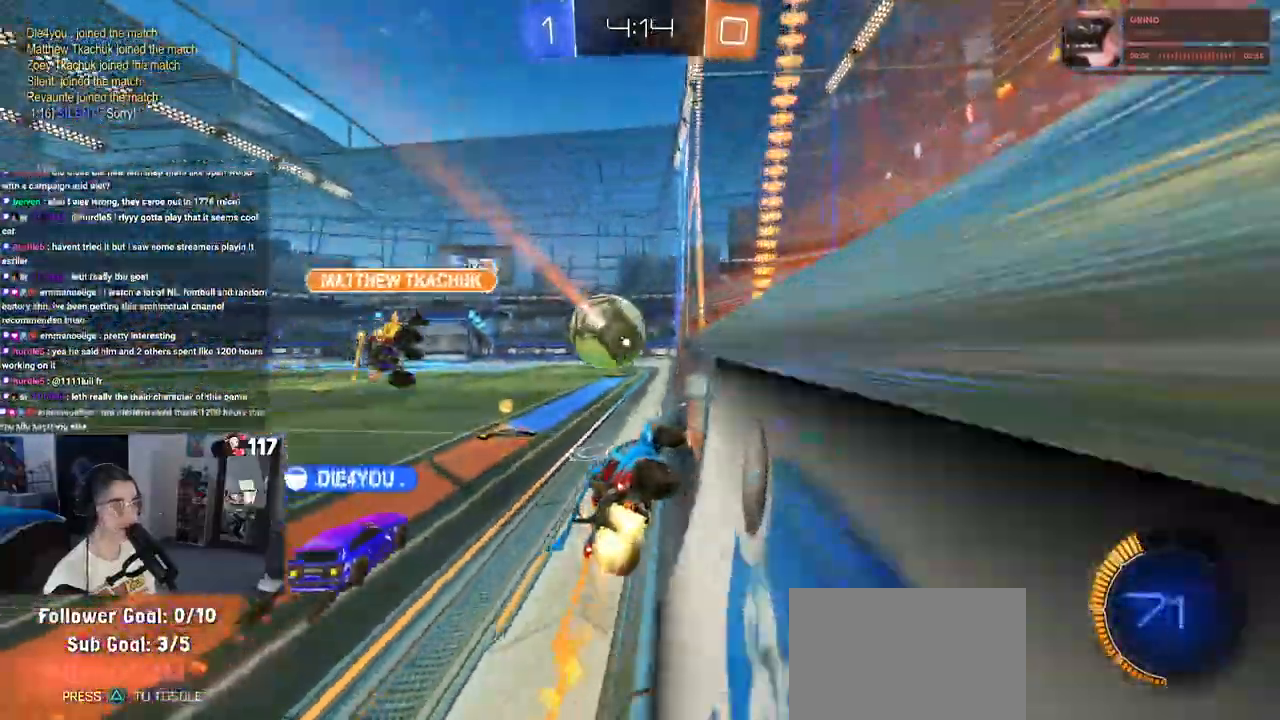
{"dt_ms": 500, "buttons": ["CROSS", "SQUARE", "R1", "R2"], "left_stick": "down-right", "right_stick": "center", "events": [[167, "left_stick", "left"], [333, "left_stick", "center"], [350, "CROSS", "down"], [383, "left_stick", "down-right"], [417, "SQUARE", "down"]]}
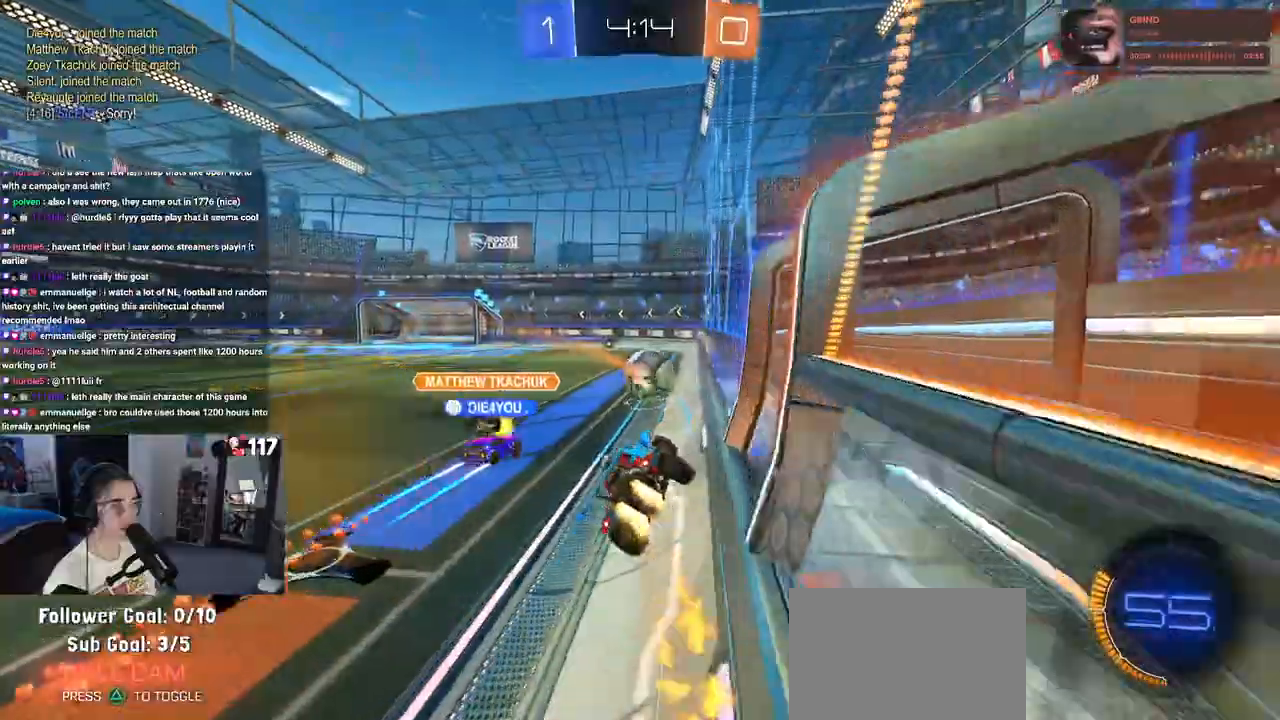
{"dt_ms": 500, "buttons": ["CROSS", "R2"], "left_stick": "up", "right_stick": "center"}
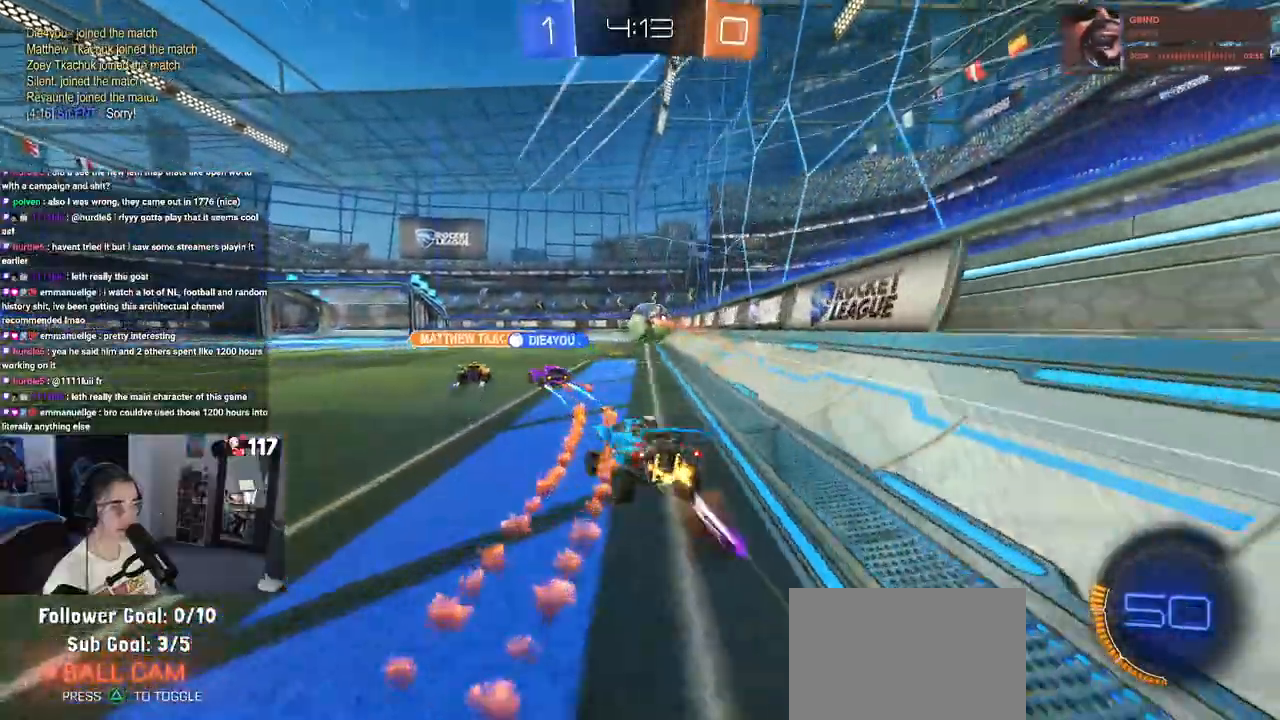
{"dt_ms": 500, "buttons": ["R2"], "left_stick": "center", "right_stick": "center", "events": [[17, "CROSS", "up"], [117, "left_stick", "left"], [167, "TRIANGLE", "down"], [300, "TRIANGLE", "up"], [350, "left_stick", "center"]]}
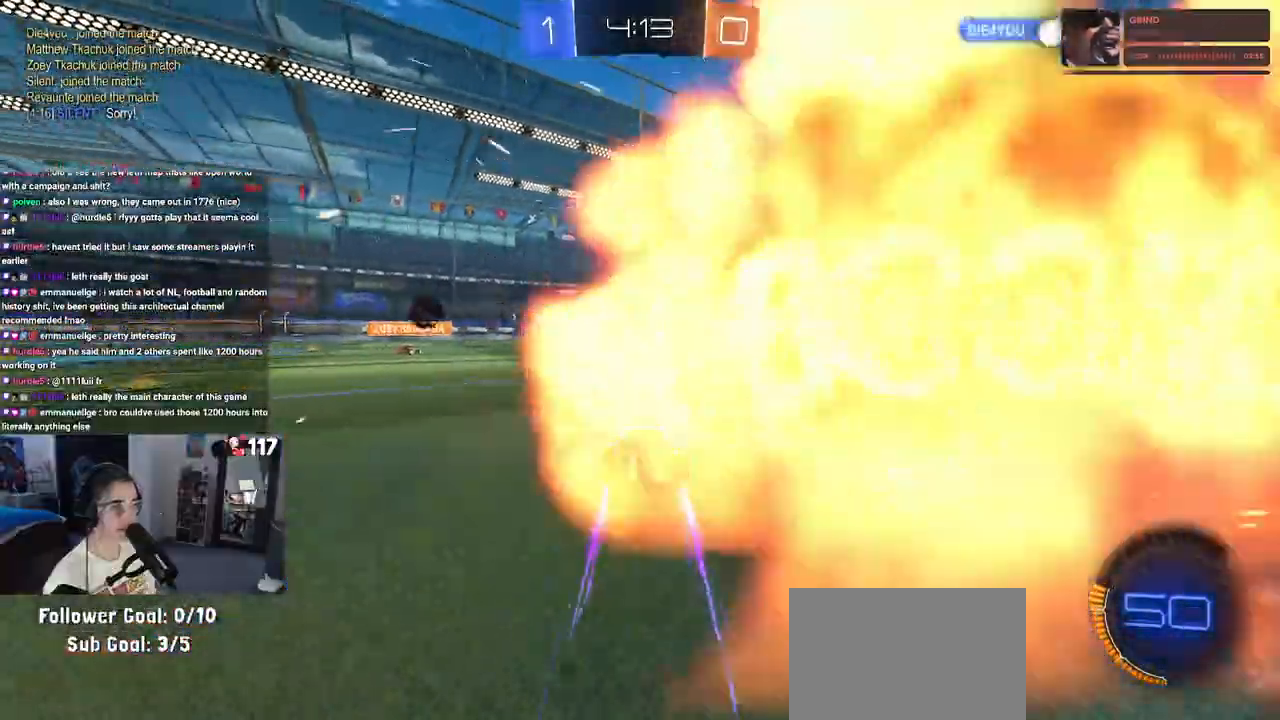
{"dt_ms": 500, "buttons": ["R1", "R2"], "left_stick": "left", "right_stick": "center", "events": [[400, "left_stick", "left"], [417, "R1", "down"]]}
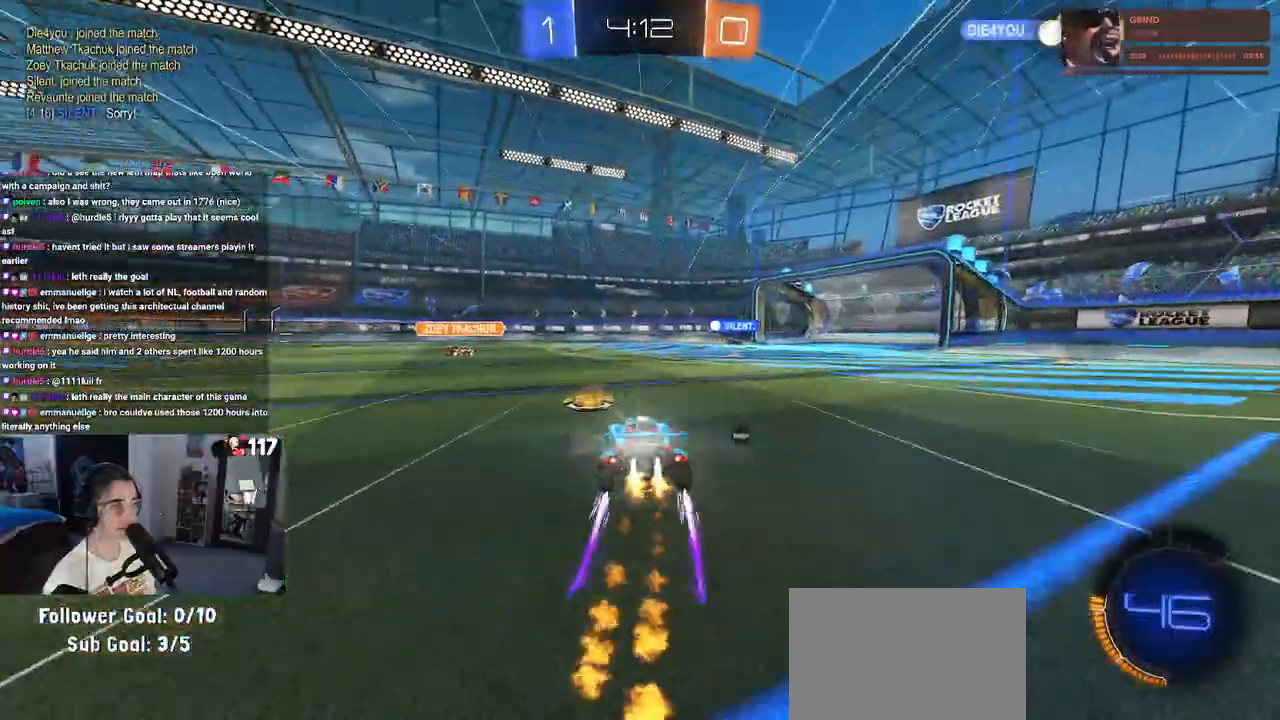
{"dt_ms": 1000, "buttons": ["R1", "DPAD_DOWN"], "left_stick": "right", "right_stick": "center"}